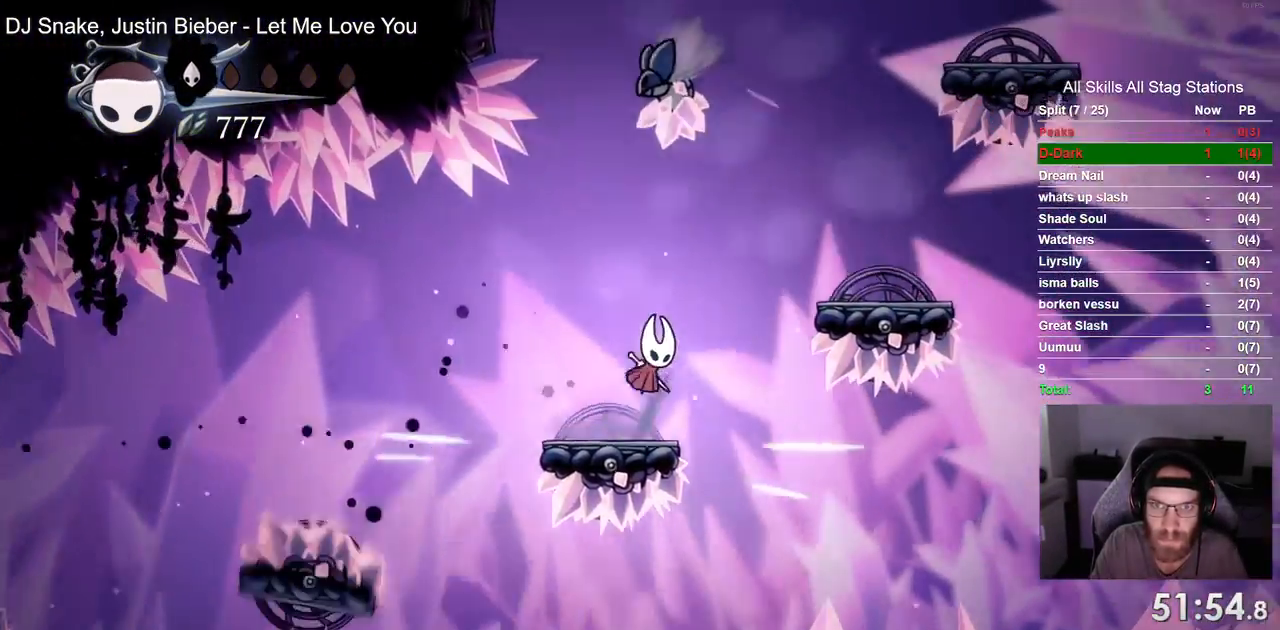
Gameplay with a controller (PlayStation layout); each line is a JSON object with the inputs held at the frame after it. "events" lists button and stick changes between this image and that frame as [ms after this image, input, new state], when the widget could be followed in between. Not read: L1 R1 SQUARE.
{"buttons": ["DPAD_RIGHT"], "left_stick": "center", "right_stick": "center", "events": [[167, "left_stick", "center"], [217, "CROSS", "up"]]}
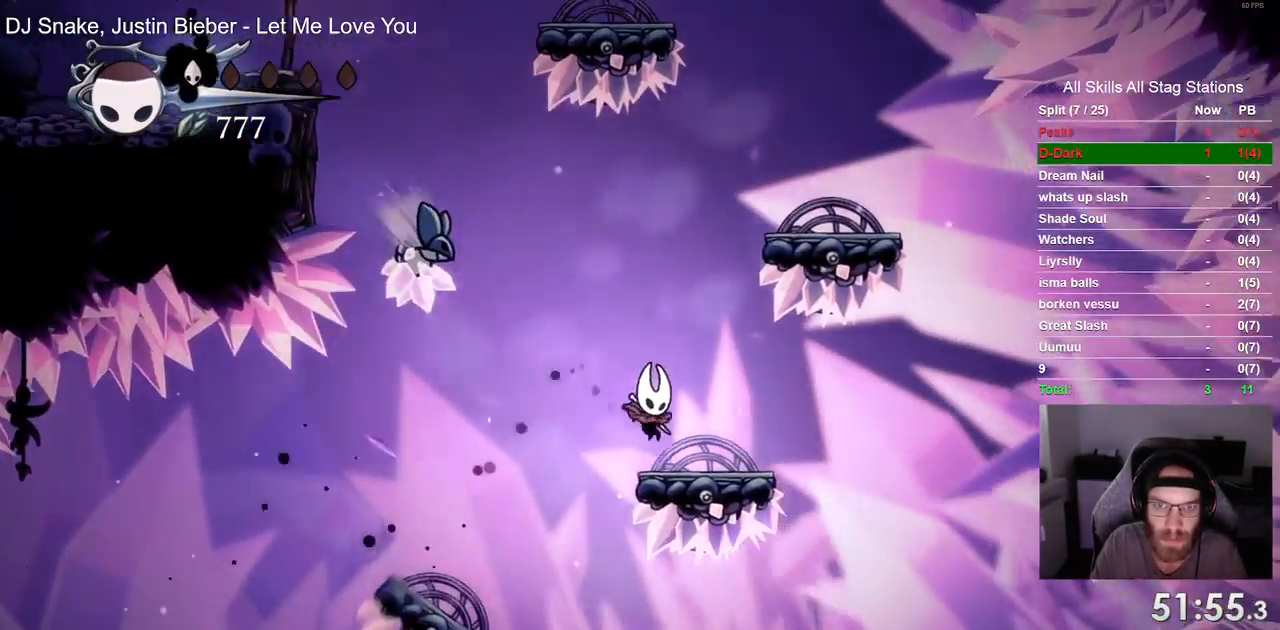
{"buttons": ["CROSS", "DPAD_RIGHT"], "left_stick": "center", "right_stick": "center", "events": [[33, "CROSS", "down"], [117, "DPAD_RIGHT", "up"], [383, "DPAD_RIGHT", "down"]]}
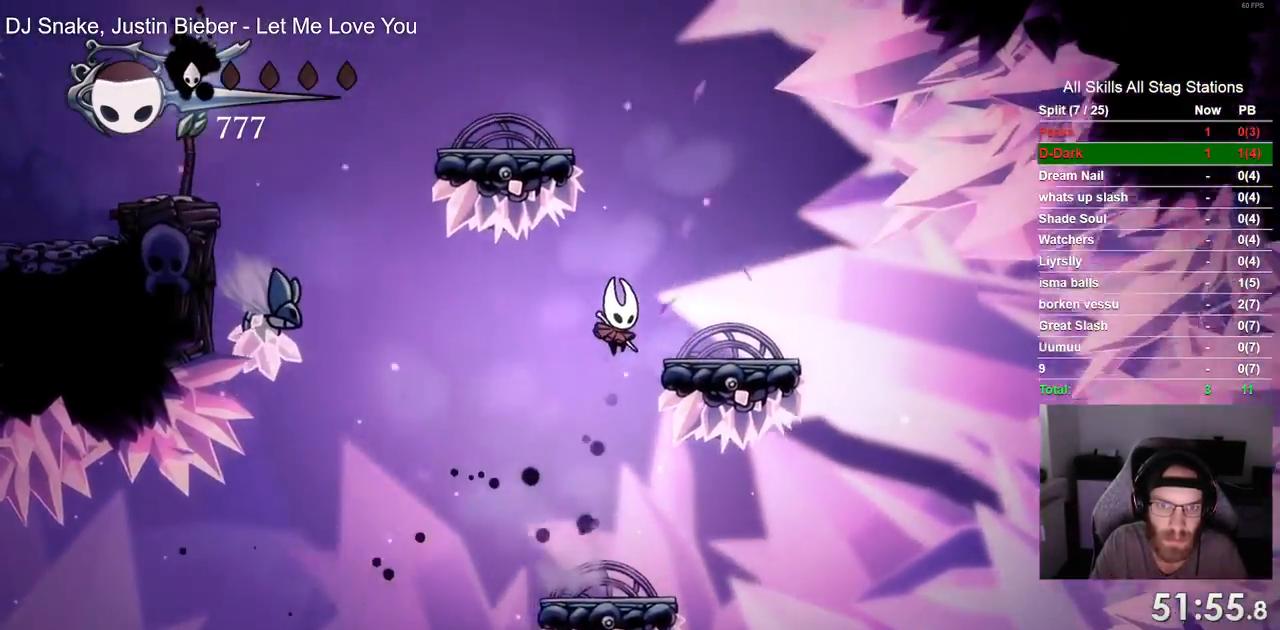
{"buttons": ["CROSS", "DPAD_LEFT"], "left_stick": "center", "right_stick": "center", "events": [[83, "CROSS", "up"], [183, "CROSS", "down"], [267, "DPAD_LEFT", "down"], [283, "DPAD_RIGHT", "up"]]}
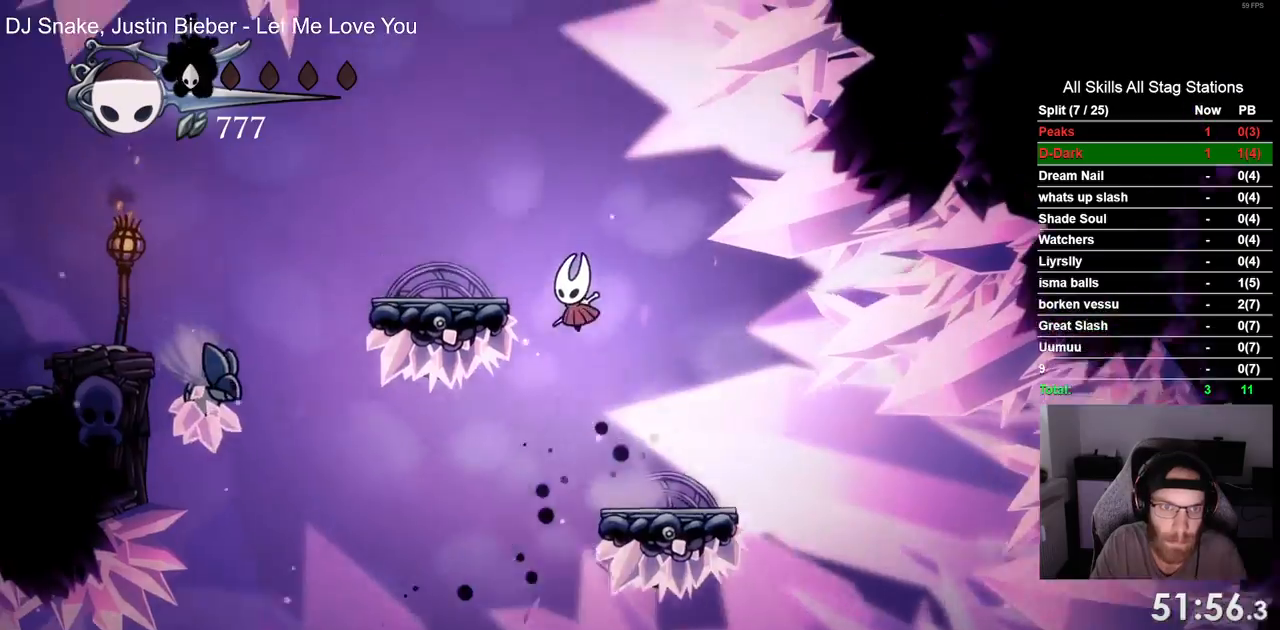
{"buttons": ["DPAD_LEFT"], "left_stick": "center", "right_stick": "center", "events": [[467, "CROSS", "up"]]}
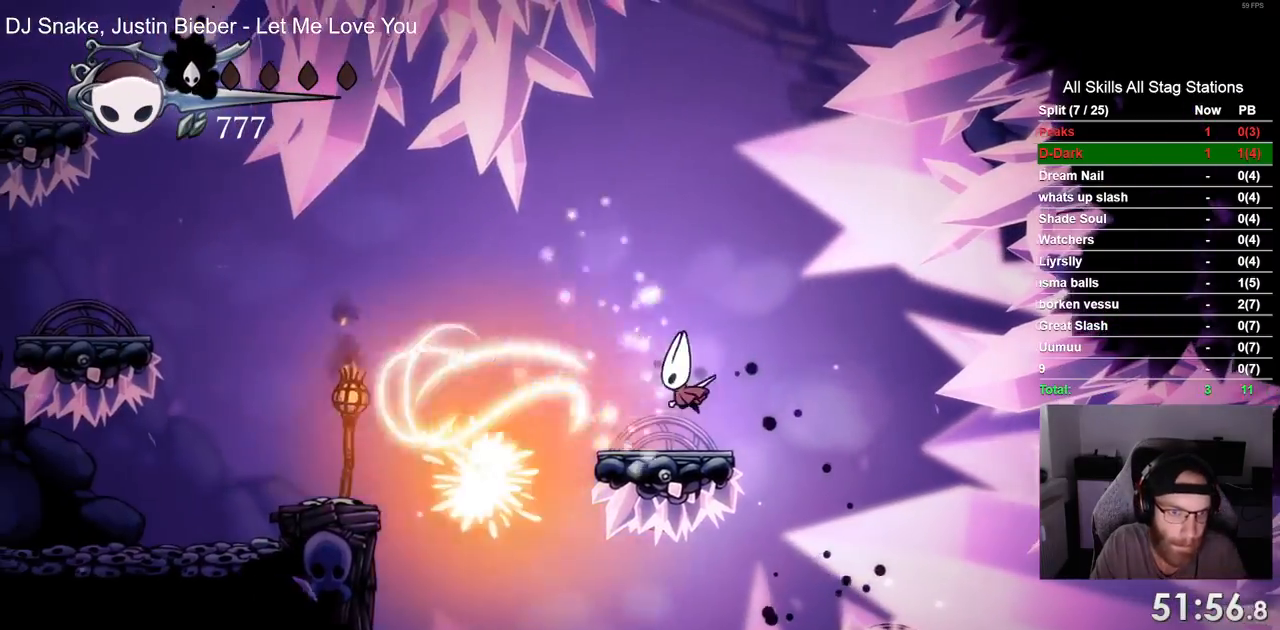
{"buttons": ["DPAD_LEFT"], "left_stick": "center", "right_stick": "center", "events": []}
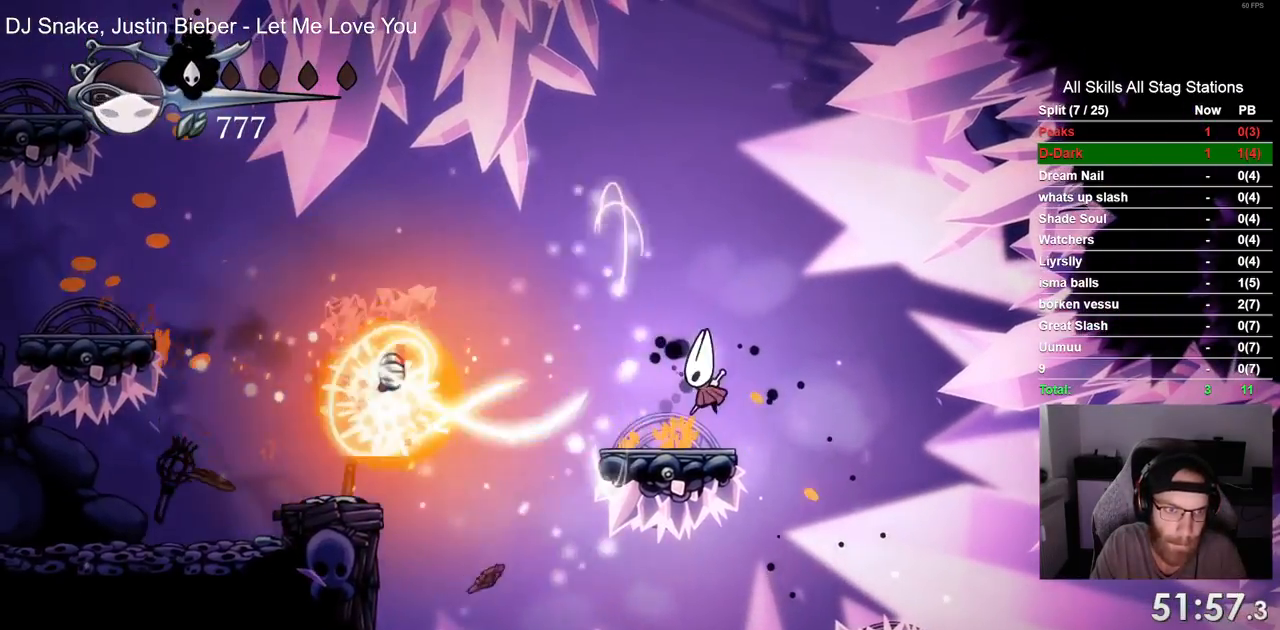
{"buttons": ["CROSS", "DPAD_LEFT"], "left_stick": "center", "right_stick": "center", "events": [[450, "CROSS", "down"]]}
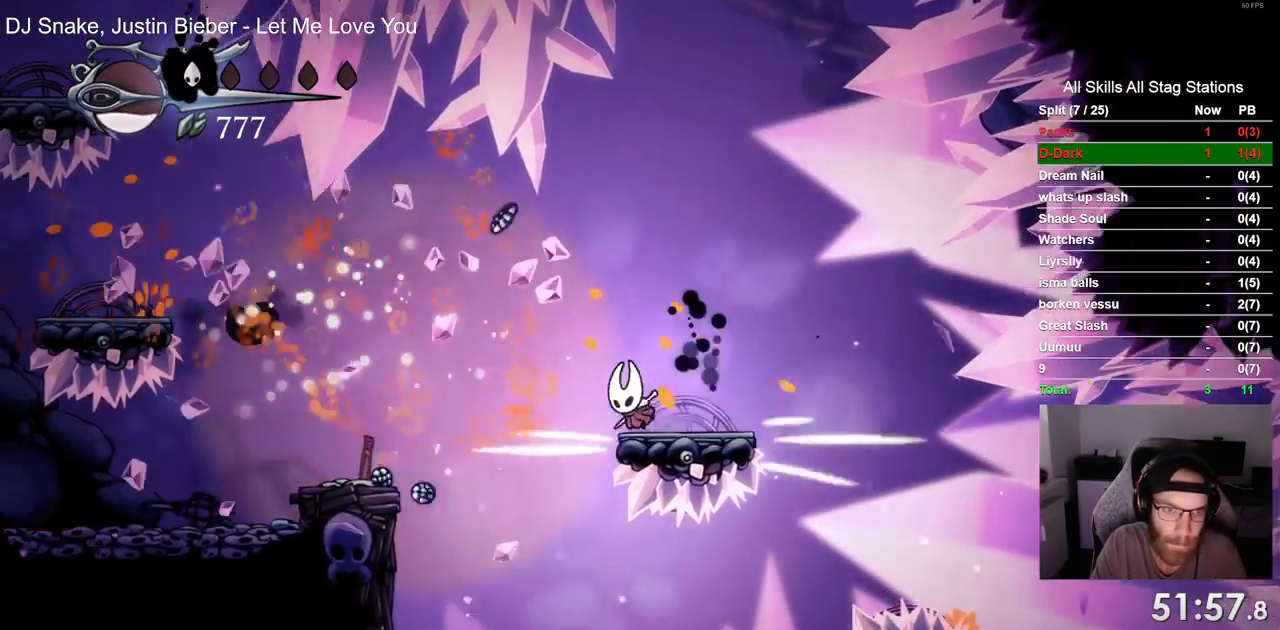
{"buttons": [], "left_stick": "center", "right_stick": "center", "events": [[133, "R2", "down"], [167, "CROSS", "up"], [300, "R2", "up"], [383, "DPAD_LEFT", "up"]]}
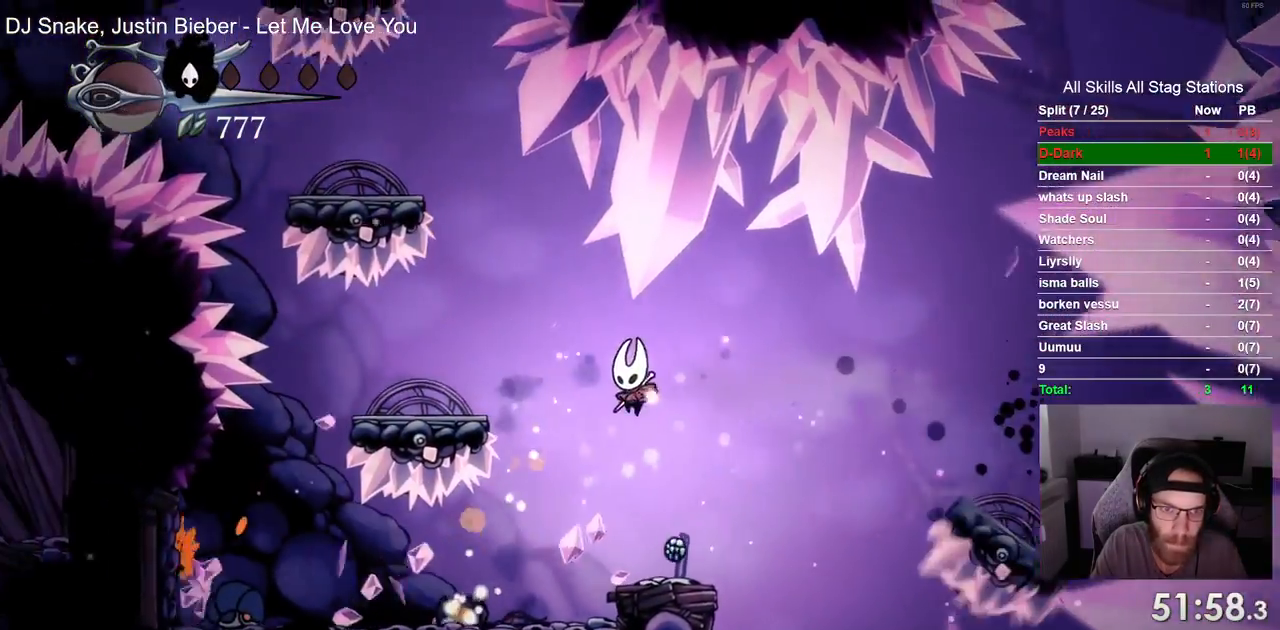
{"buttons": ["CROSS", "DPAD_LEFT"], "left_stick": "center", "right_stick": "center", "events": [[233, "DPAD_LEFT", "down"], [317, "CROSS", "down"]]}
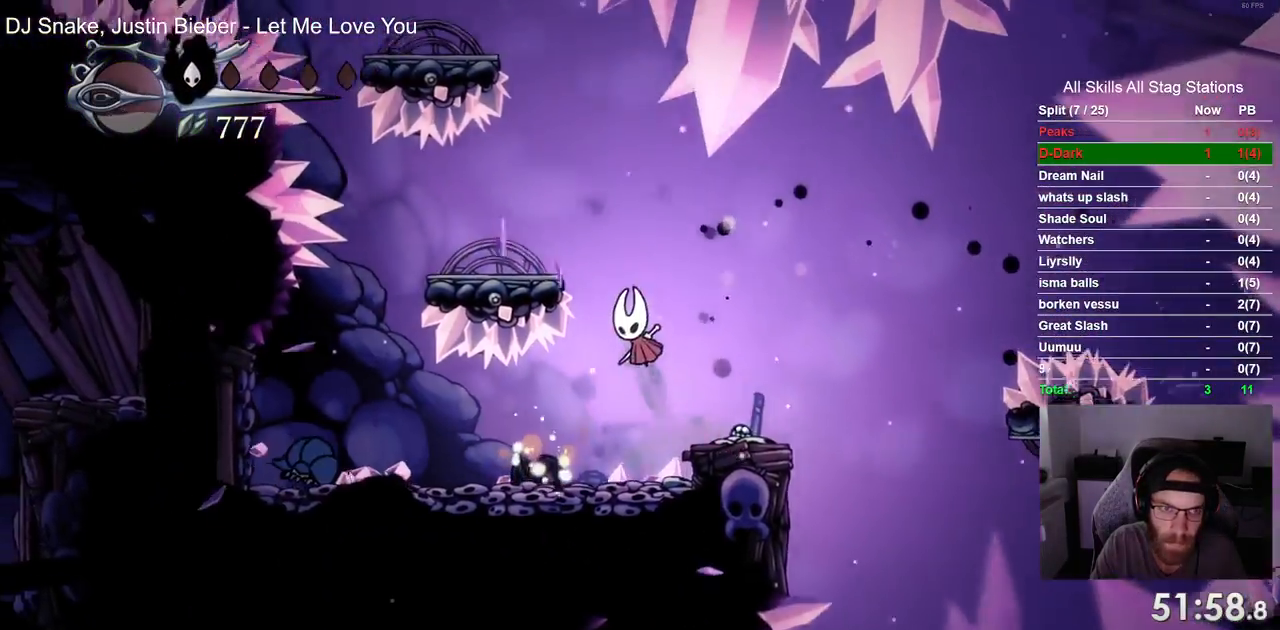
{"buttons": ["CROSS", "DPAD_RIGHT"], "left_stick": "center", "right_stick": "center", "events": [[200, "CROSS", "up"], [317, "DPAD_UP", "down"], [333, "DPAD_LEFT", "up"], [383, "DPAD_RIGHT", "down"], [383, "DPAD_UP", "up"], [400, "DPAD_UP", "down"], [417, "DPAD_UP", "up"], [450, "CROSS", "down"]]}
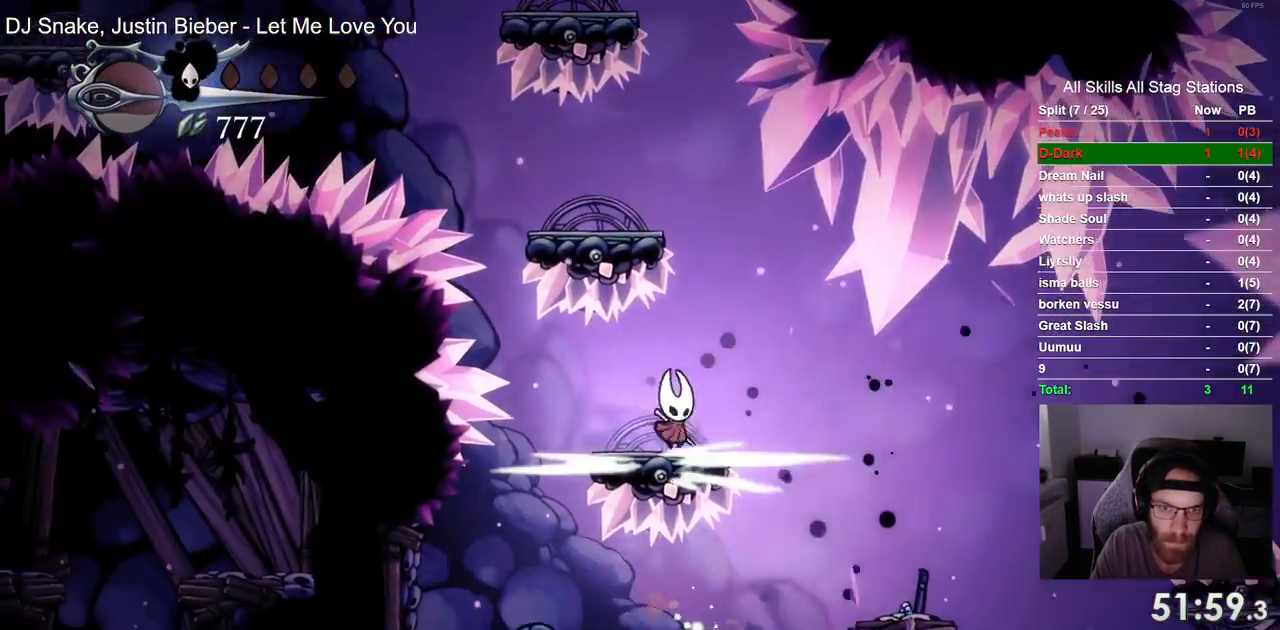
{"buttons": ["DPAD_UP", "DPAD_LEFT"], "left_stick": "center", "right_stick": "center", "events": [[150, "DPAD_RIGHT", "up"], [200, "DPAD_LEFT", "down"], [500, "CROSS", "up"], [500, "DPAD_UP", "down"]]}
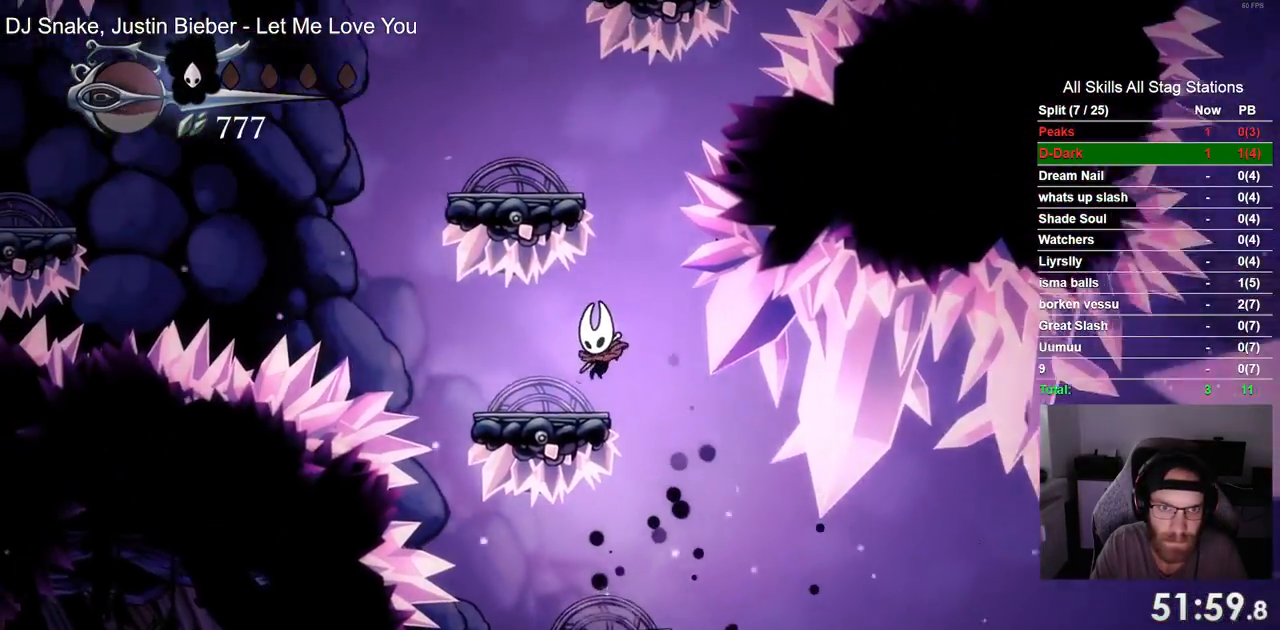
{"buttons": ["CROSS", "DPAD_LEFT"], "left_stick": "center", "right_stick": "center", "events": [[33, "DPAD_LEFT", "up"], [83, "DPAD_UP", "up"], [100, "DPAD_RIGHT", "down"], [150, "CROSS", "down"], [367, "DPAD_RIGHT", "up"], [417, "DPAD_LEFT", "down"]]}
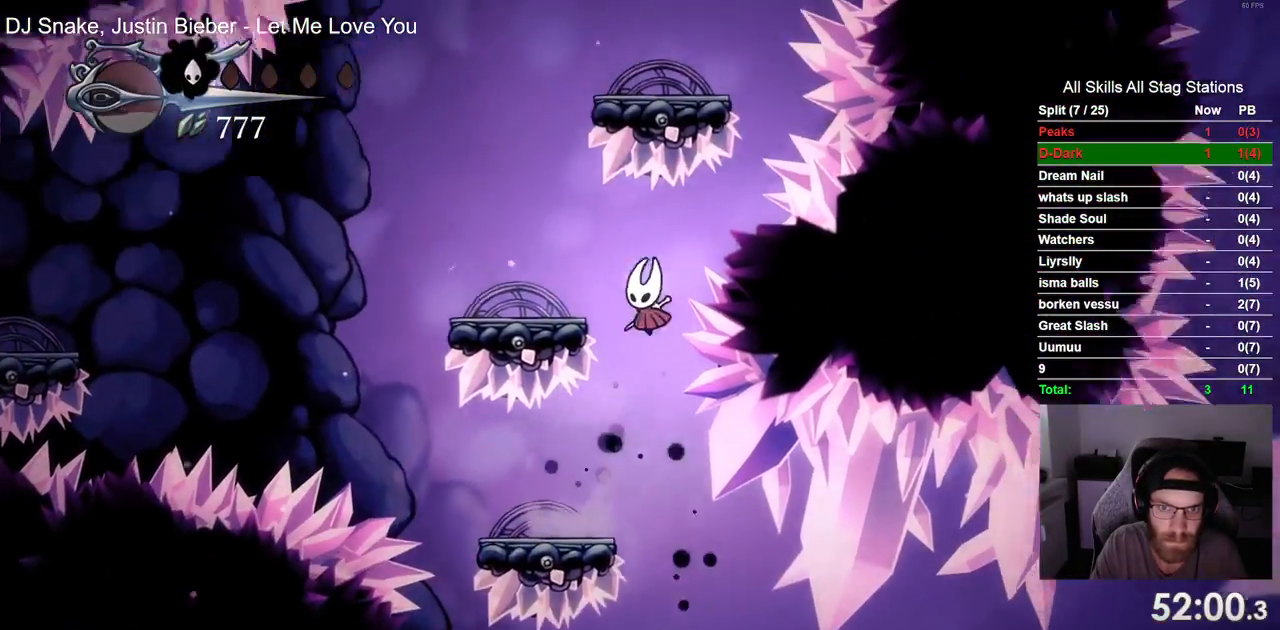
{"buttons": ["CROSS", "DPAD_RIGHT"], "left_stick": "center", "right_stick": "center", "events": [[183, "CROSS", "up"], [350, "CROSS", "down"], [367, "DPAD_UP", "down"], [400, "DPAD_LEFT", "up"], [450, "DPAD_RIGHT", "down"], [450, "DPAD_UP", "up"]]}
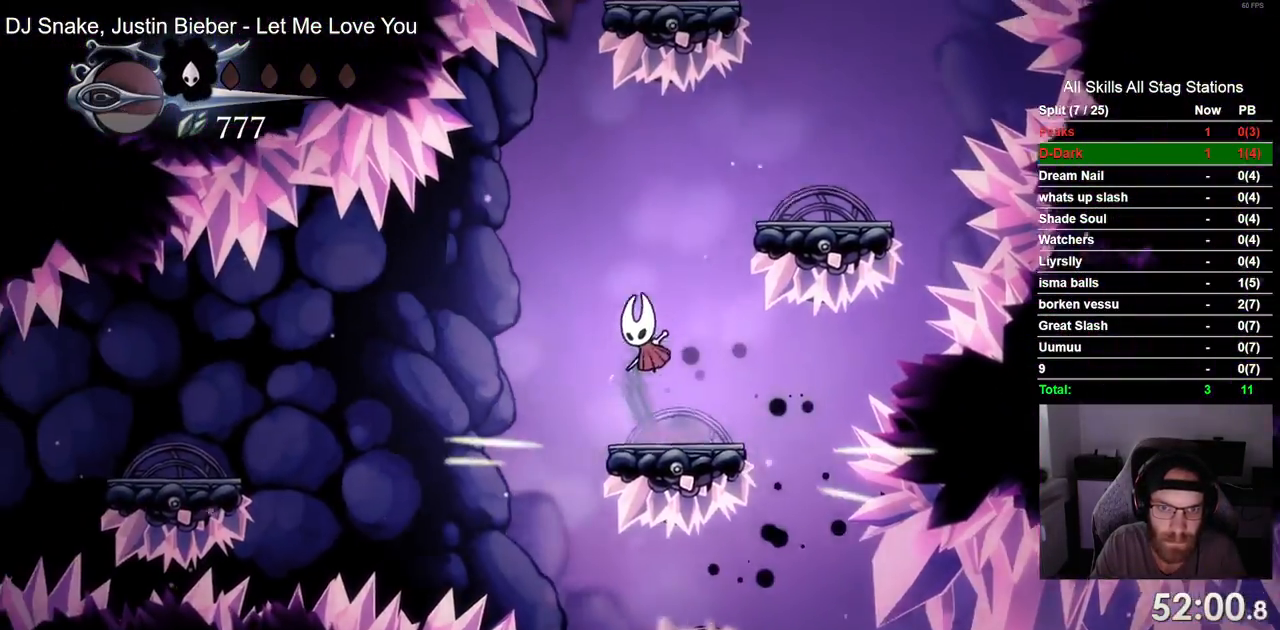
{"buttons": ["DPAD_RIGHT"], "left_stick": "center", "right_stick": "center"}
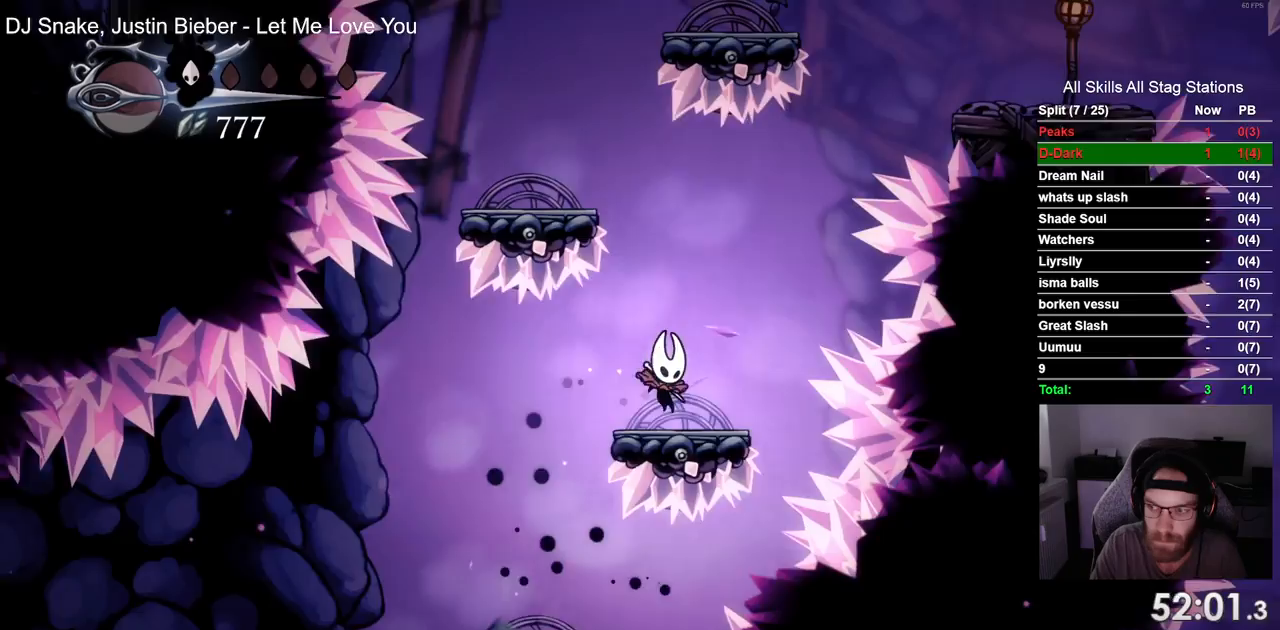
{"buttons": ["CROSS", "DPAD_LEFT"], "left_stick": "center", "right_stick": "center", "events": [[17, "CROSS", "down"], [33, "DPAD_RIGHT", "up"], [167, "DPAD_LEFT", "down"]]}
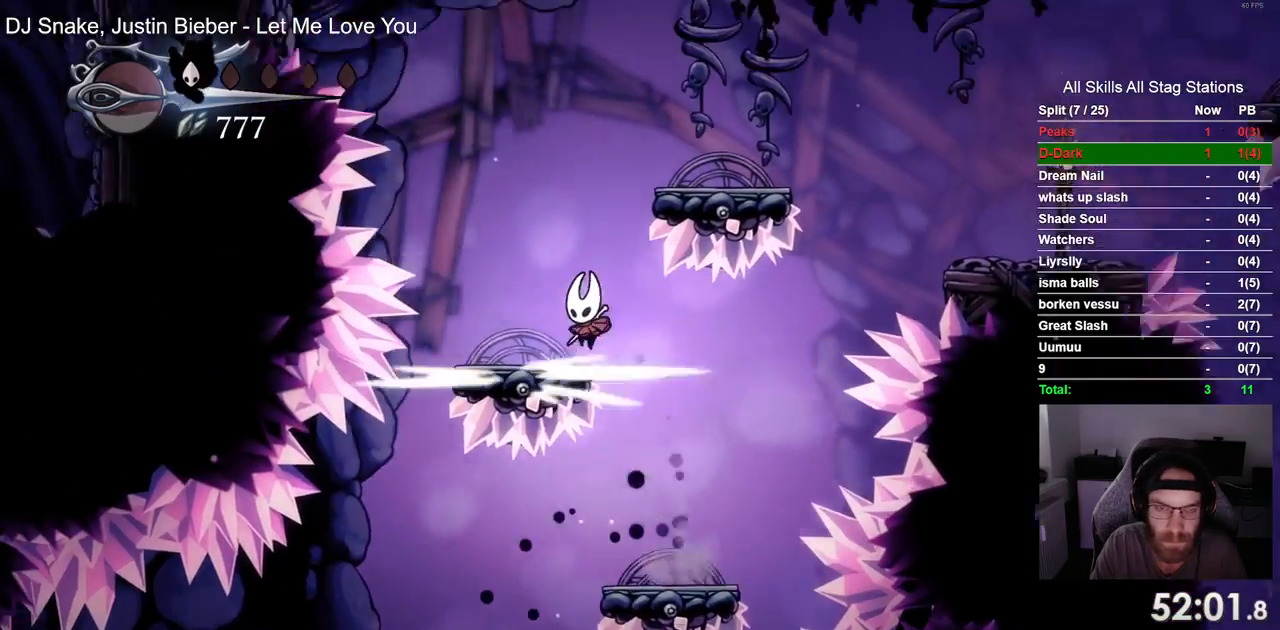
{"buttons": ["CROSS", "DPAD_RIGHT"], "left_stick": "center", "right_stick": "center", "events": [[33, "CROSS", "up"], [117, "DPAD_UP", "down"], [133, "DPAD_LEFT", "up"], [183, "DPAD_UP", "up"], [200, "CROSS", "down"], [233, "DPAD_RIGHT", "down"]]}
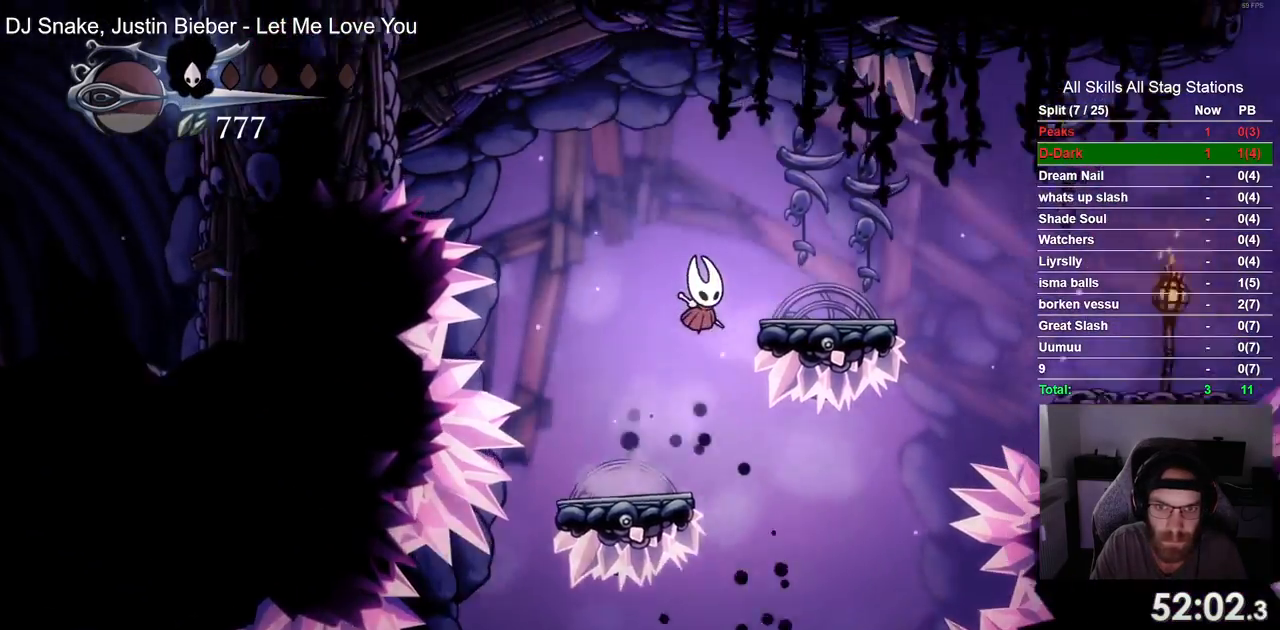
{"buttons": ["CROSS", "DPAD_LEFT"], "left_stick": "center", "right_stick": "center", "events": [[100, "CROSS", "up"], [233, "DPAD_RIGHT", "up"], [300, "DPAD_LEFT", "down"], [383, "CROSS", "down"]]}
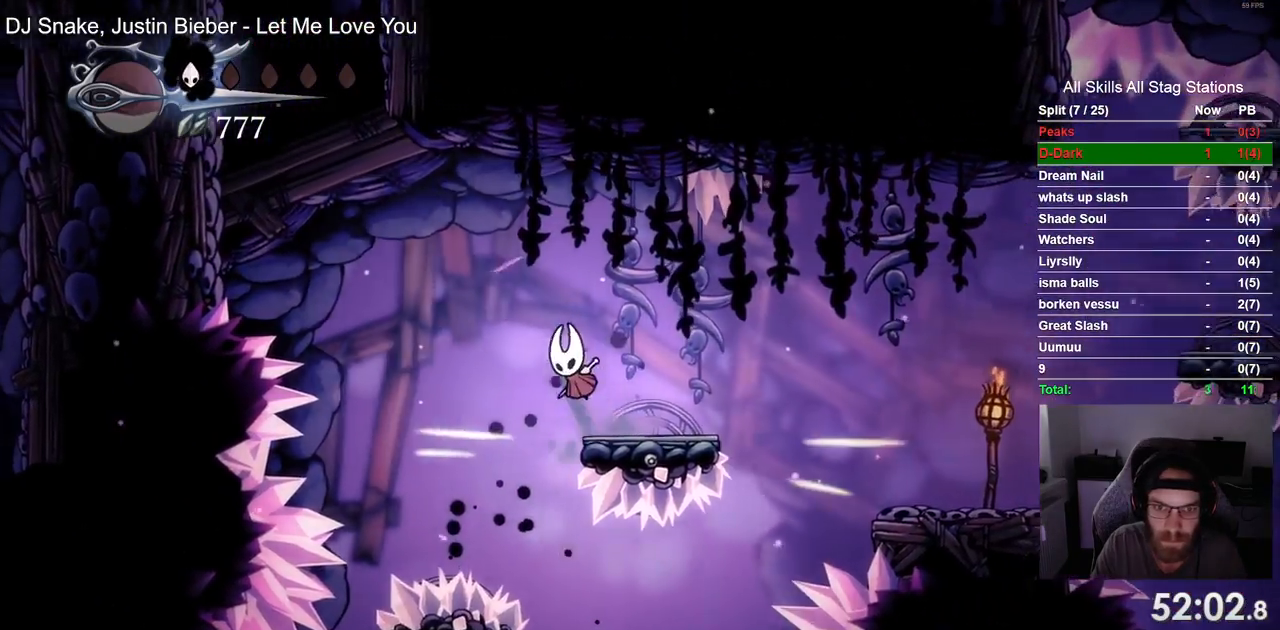
{"buttons": ["R2", "DPAD_LEFT"], "left_stick": "center", "right_stick": "center", "events": [[333, "R2", "down"], [350, "CROSS", "up"]]}
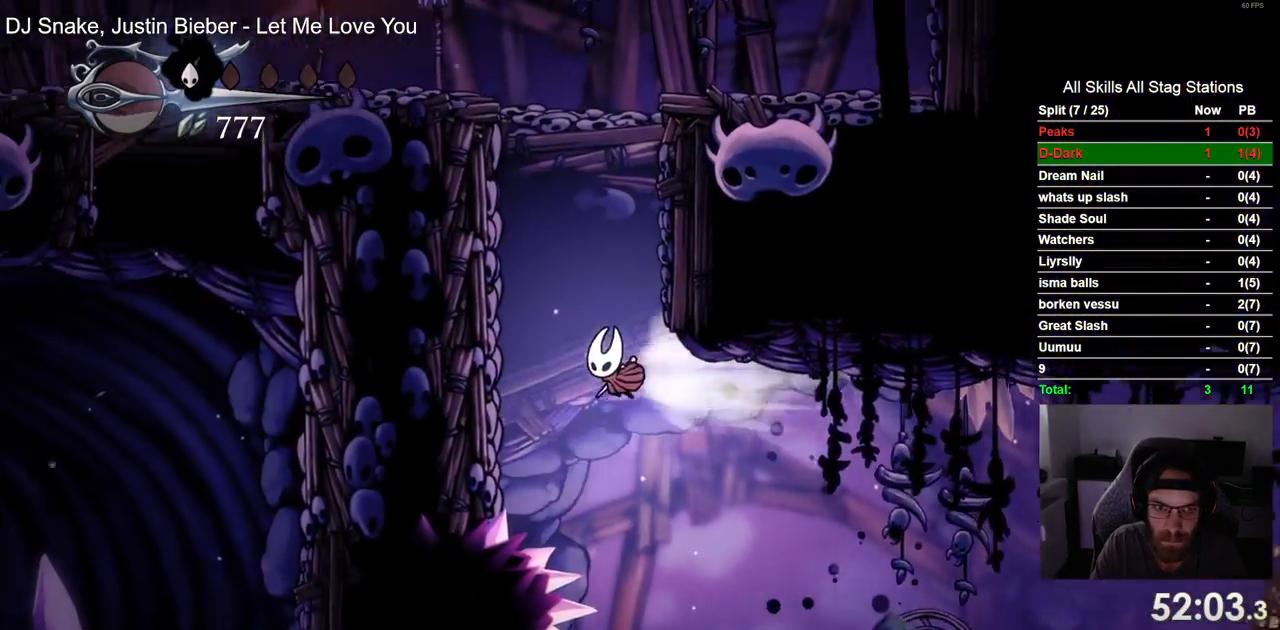
{"buttons": ["DPAD_LEFT"], "left_stick": "center", "right_stick": "center", "events": [[100, "R2", "up"], [200, "CROSS", "down"], [467, "CROSS", "up"]]}
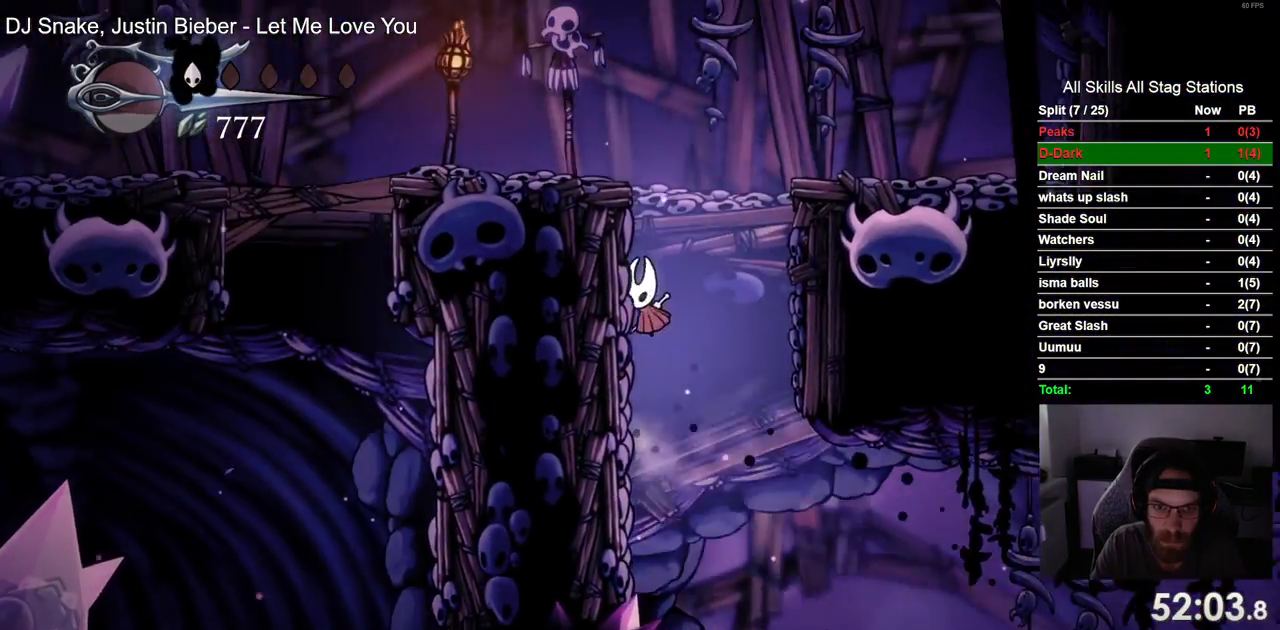
{"buttons": ["R2", "DPAD_LEFT"], "left_stick": "center", "right_stick": "center", "events": [[50, "CROSS", "down"], [367, "R2", "down"], [467, "CROSS", "up"]]}
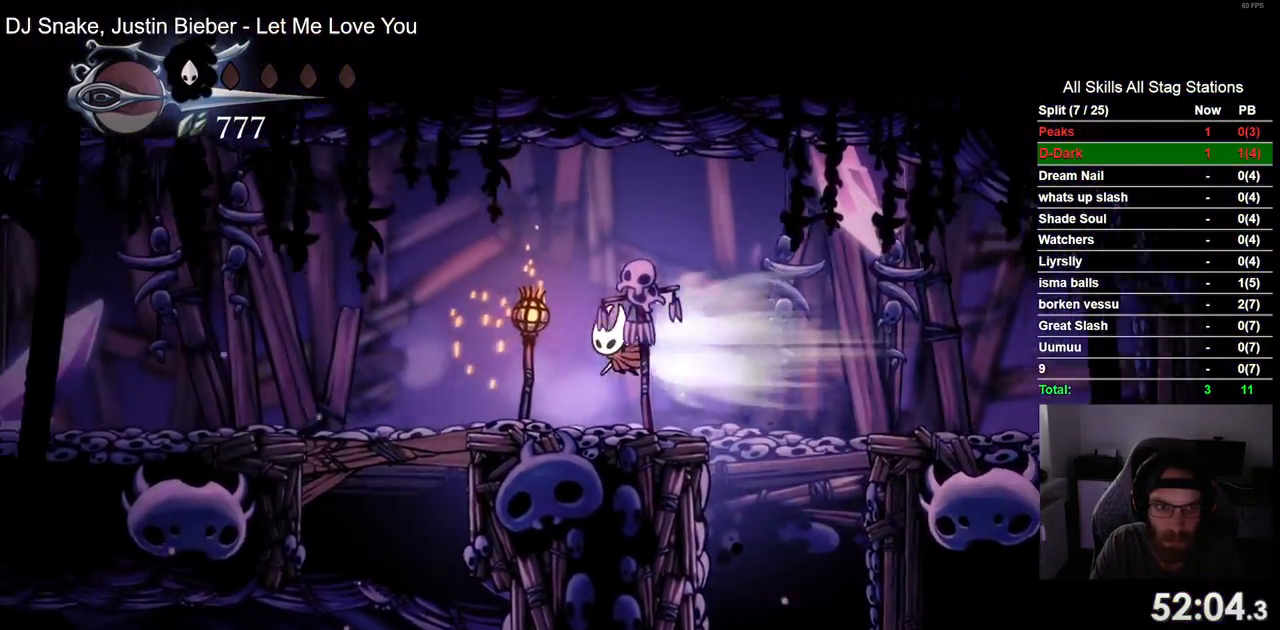
{"buttons": [], "left_stick": "center", "right_stick": "center", "events": [[83, "R2", "up"], [133, "DPAD_DOWN", "down"], [383, "DPAD_DOWN", "up"], [417, "DPAD_LEFT", "up"]]}
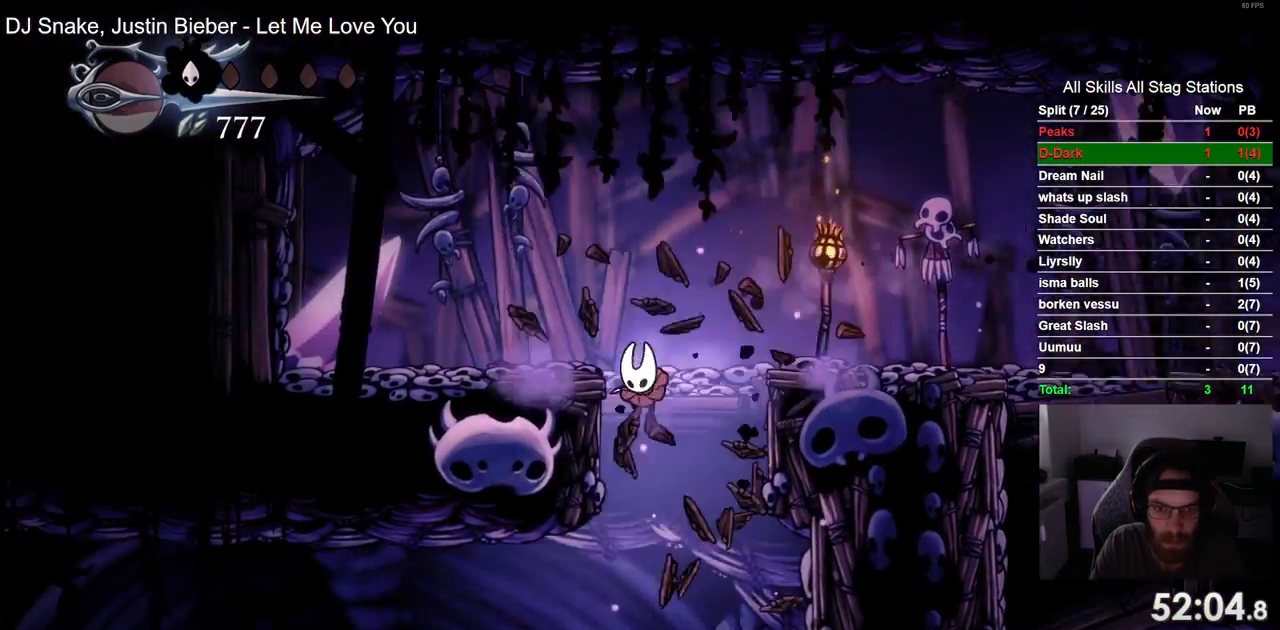
{"buttons": ["DPAD_LEFT"], "left_stick": "center", "right_stick": "center", "events": [[100, "DPAD_LEFT", "down"]]}
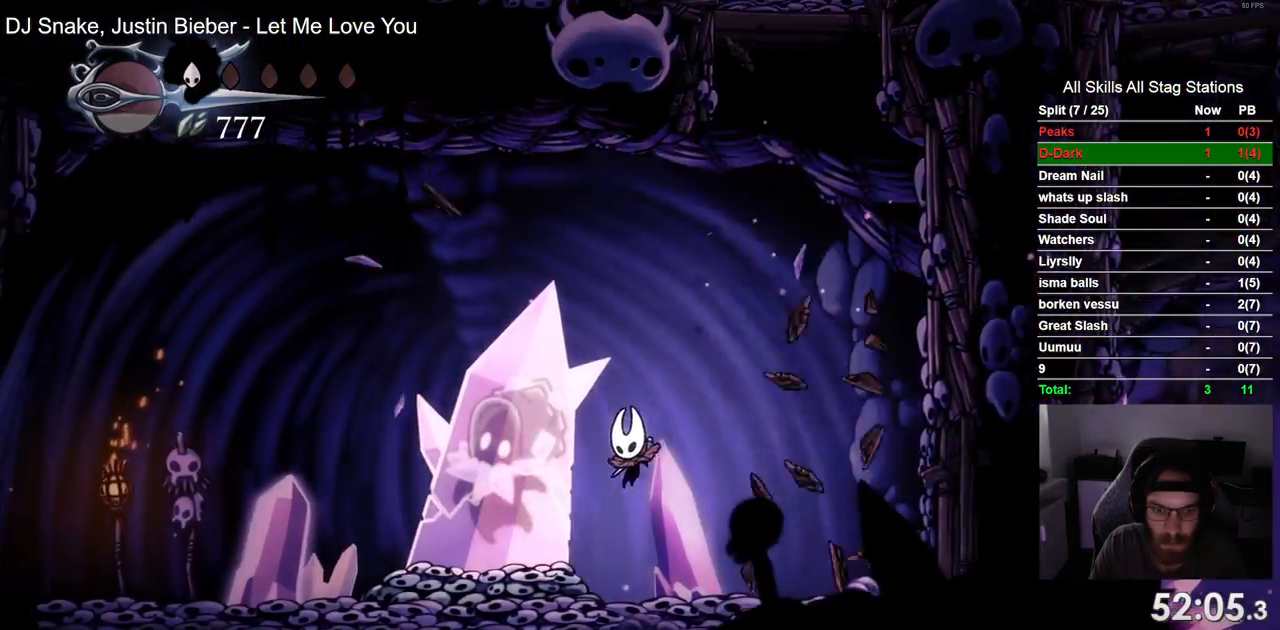
{"buttons": [], "left_stick": "center", "right_stick": "center", "events": [[300, "DPAD_LEFT", "up"]]}
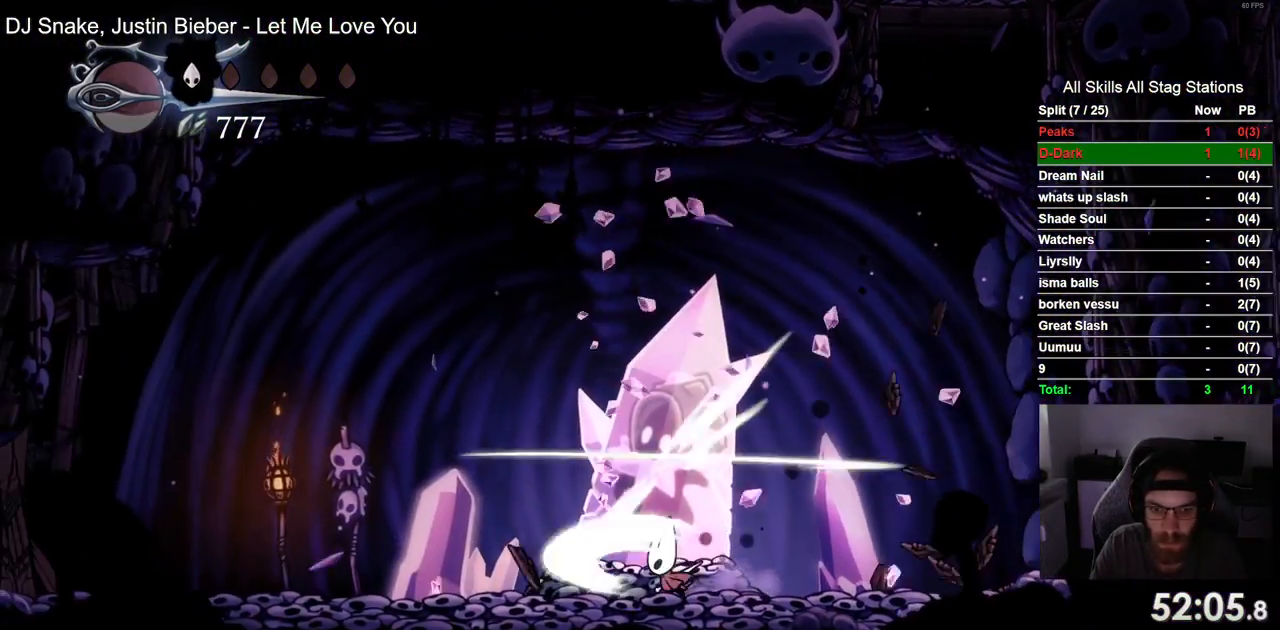
{"buttons": [], "left_stick": "center", "right_stick": "center", "events": []}
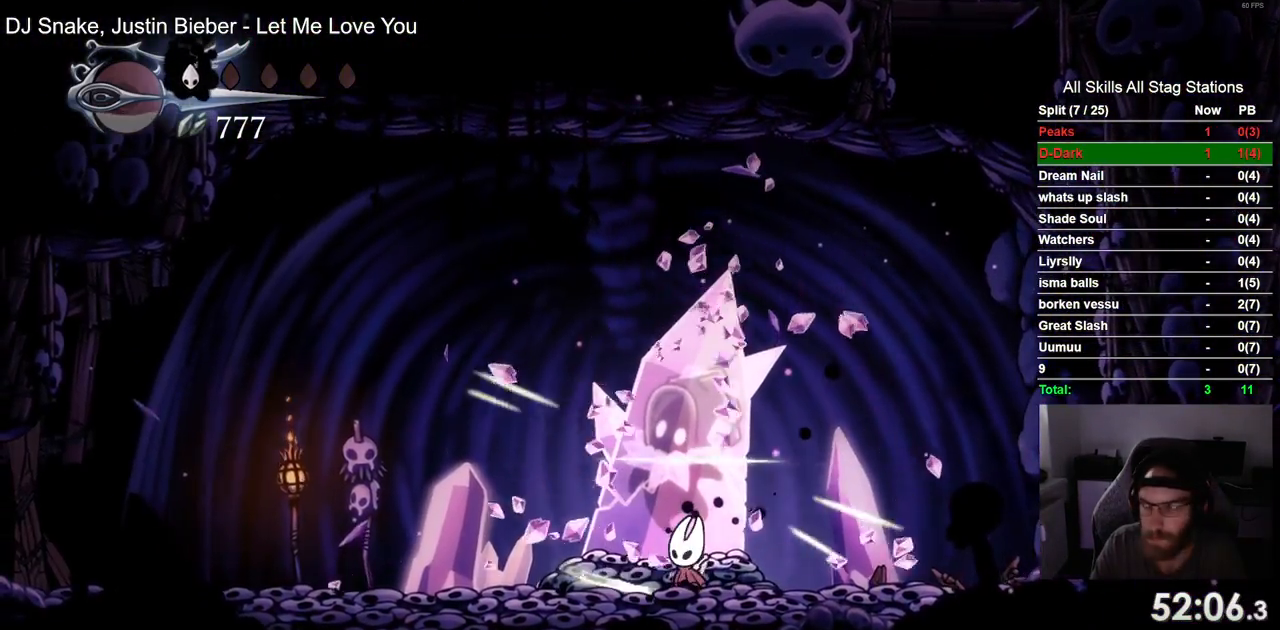
{"buttons": [], "left_stick": "center", "right_stick": "center", "events": []}
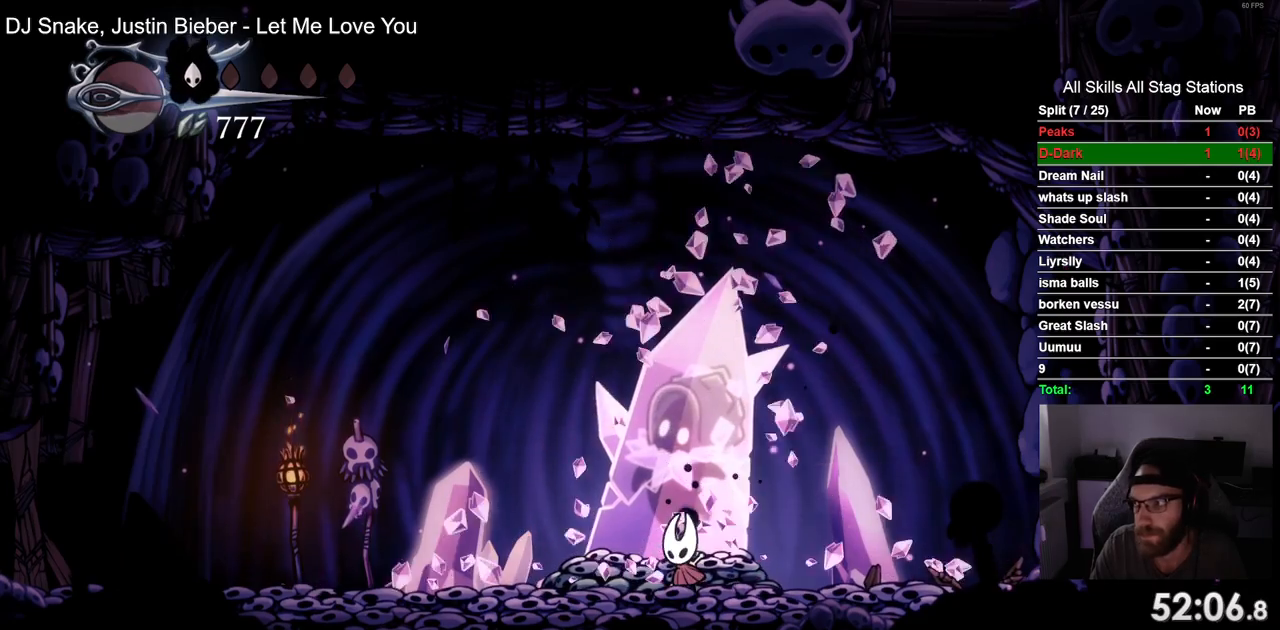
{"buttons": [], "left_stick": "center", "right_stick": "center", "events": []}
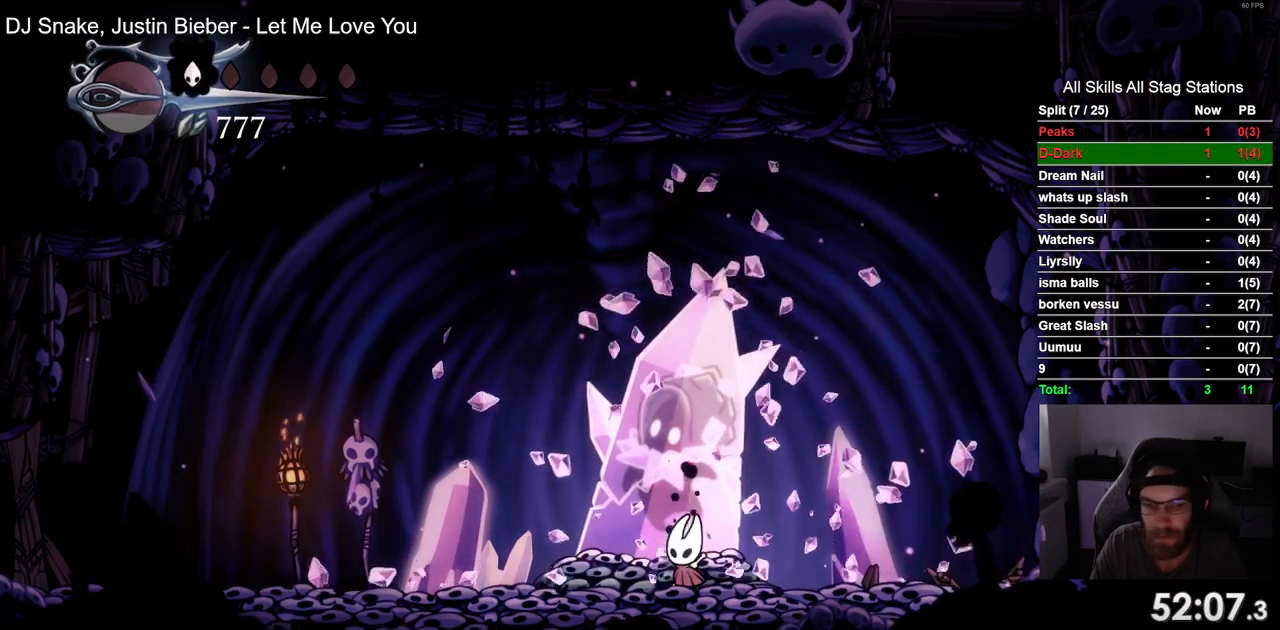
{"buttons": [], "left_stick": "center", "right_stick": "center", "events": []}
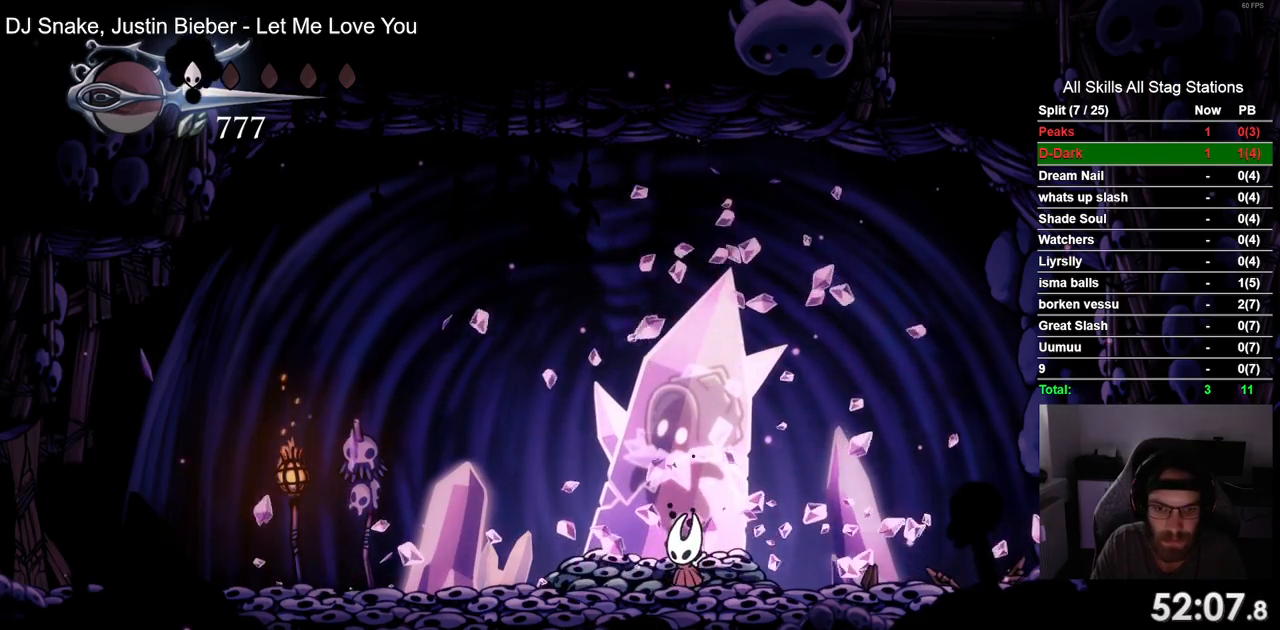
{"buttons": [], "left_stick": "center", "right_stick": "center", "events": []}
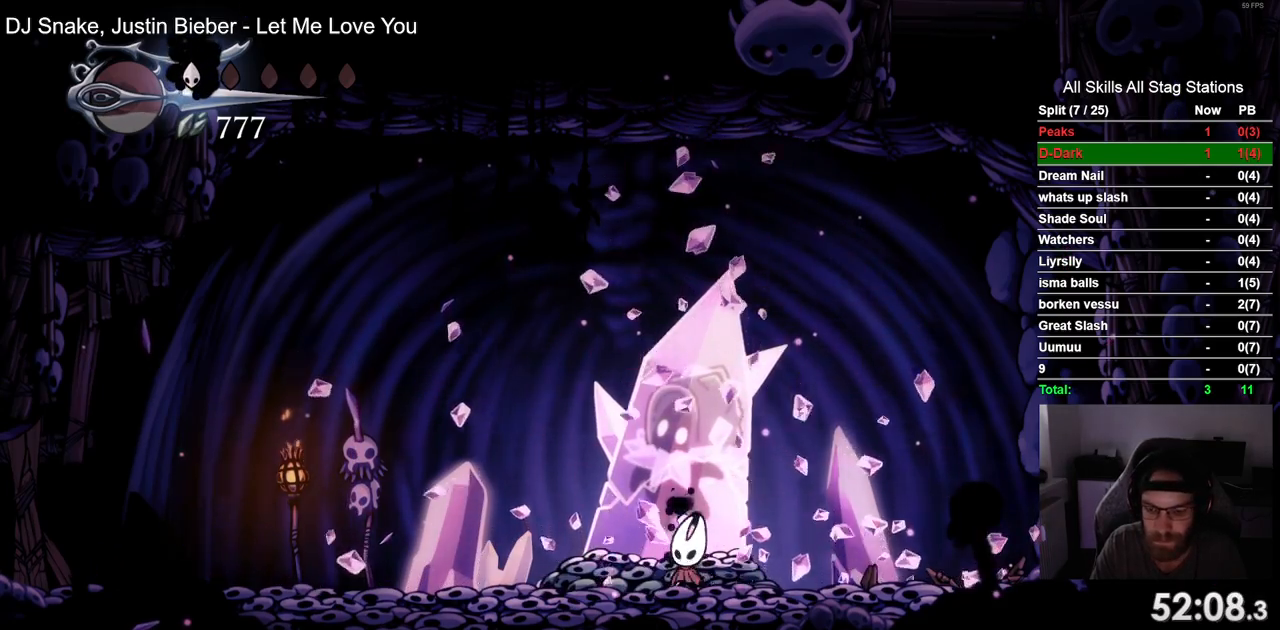
{"buttons": [], "left_stick": "center", "right_stick": "center", "events": []}